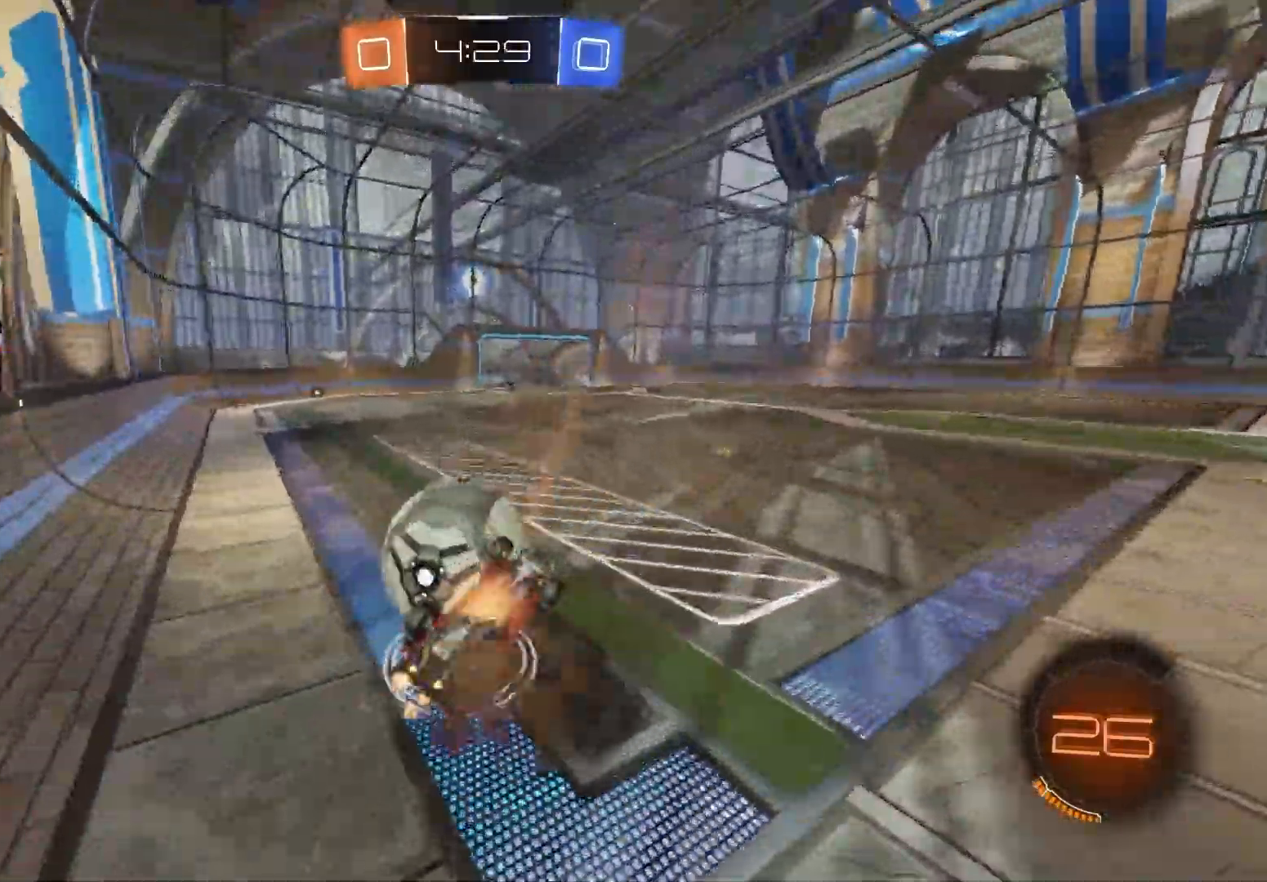
Gameplay with a controller (PlayStation layout); each line is a JSON object with the inputs held at the frame after it. "events" lists button and stick changes between this image and that frame as [ms after this image, input, new state], when the widget could be followed in between.
{"buttons": [], "left_stick": "down-right", "right_stick": "center", "events": [[33, "L3", "up"], [133, "CROSS", "up"], [383, "left_stick", "down-right"], [483, "R2", "up"]]}
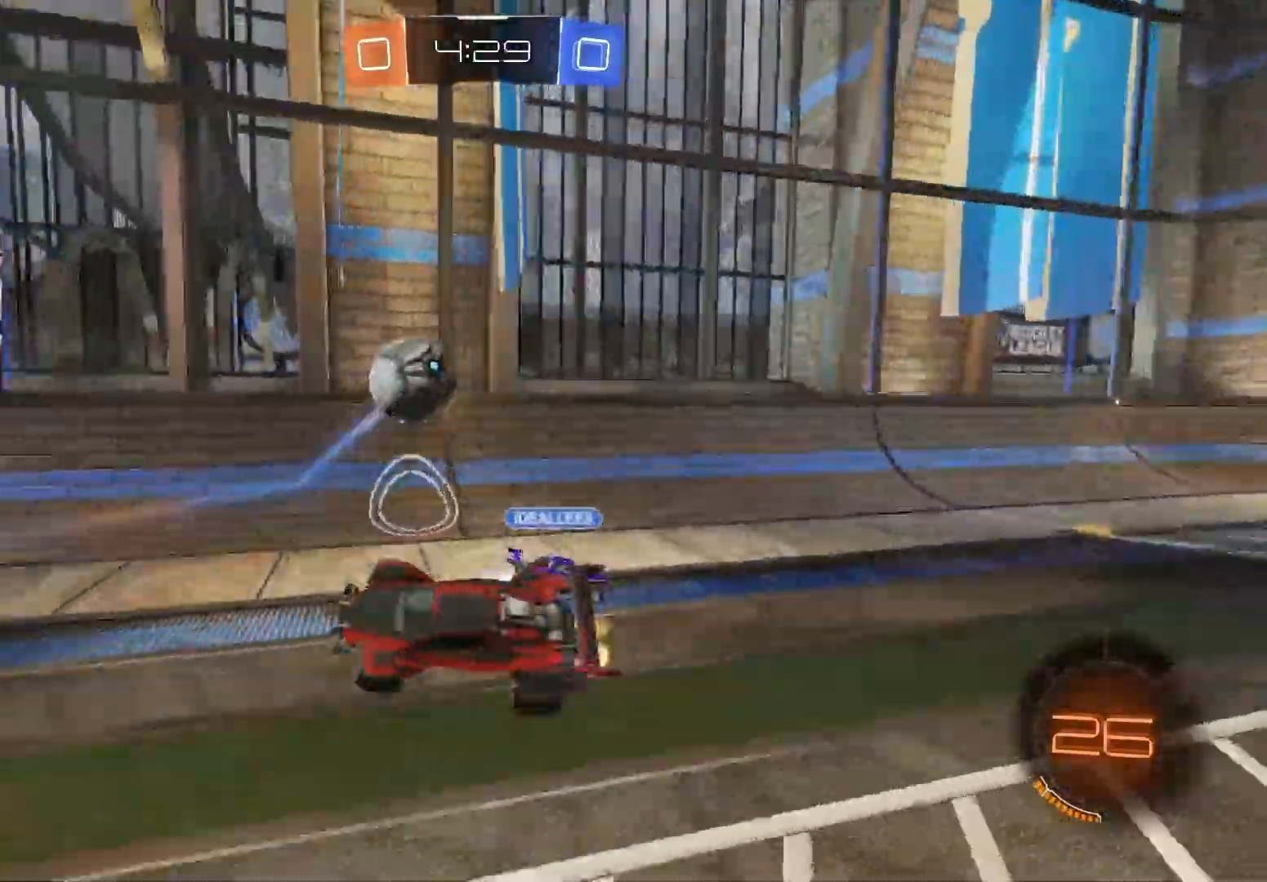
{"buttons": ["CIRCLE", "L1", "R1", "R2"], "left_stick": "down-right", "right_stick": "center", "events": [[17, "R2", "down"], [117, "TRIANGLE", "down"], [133, "R1", "down"], [250, "TRIANGLE", "up"], [350, "L1", "down"], [400, "CIRCLE", "down"]]}
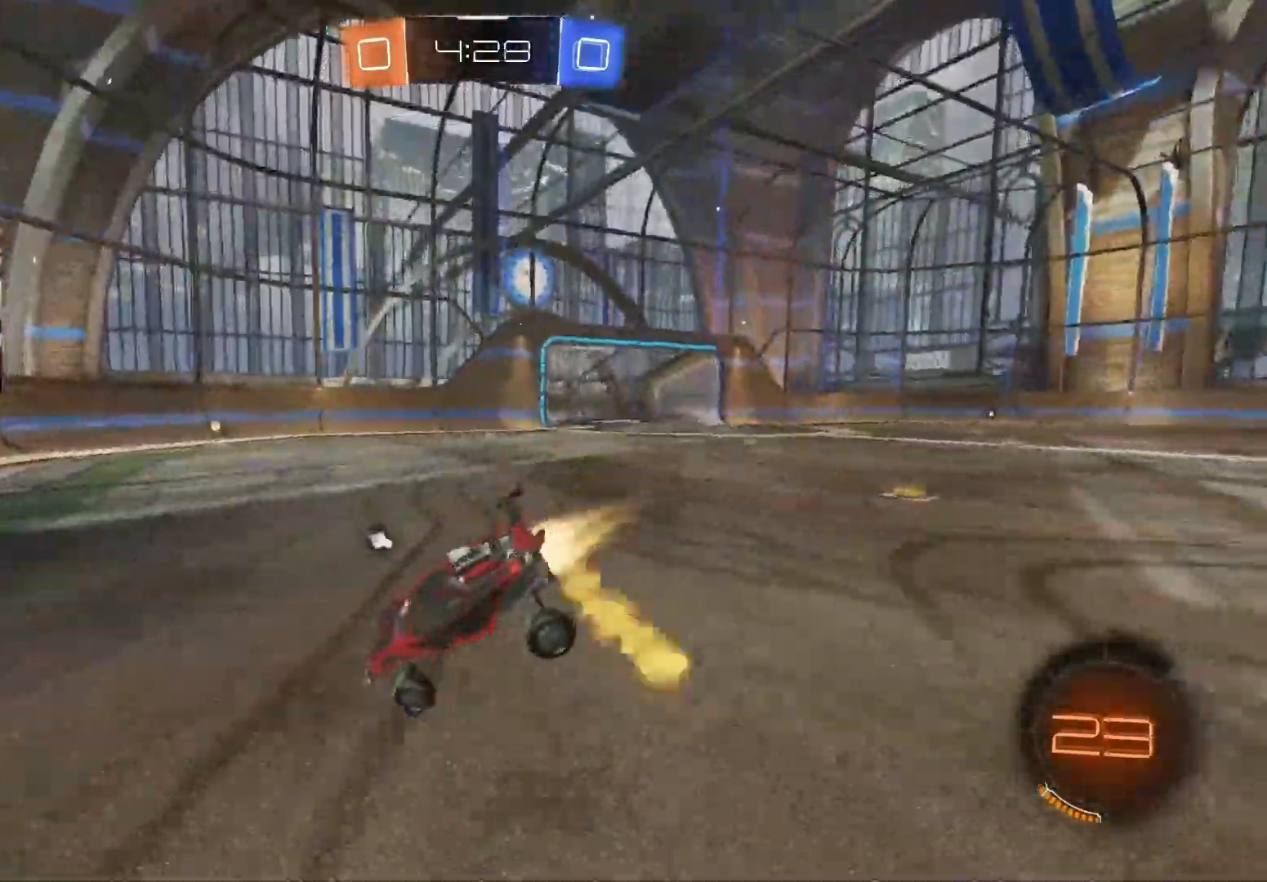
{"buttons": ["CIRCLE", "R2"], "left_stick": "center", "right_stick": "center", "events": [[267, "left_stick", "right"], [350, "L1", "up"], [367, "R1", "up"], [483, "left_stick", "center"]]}
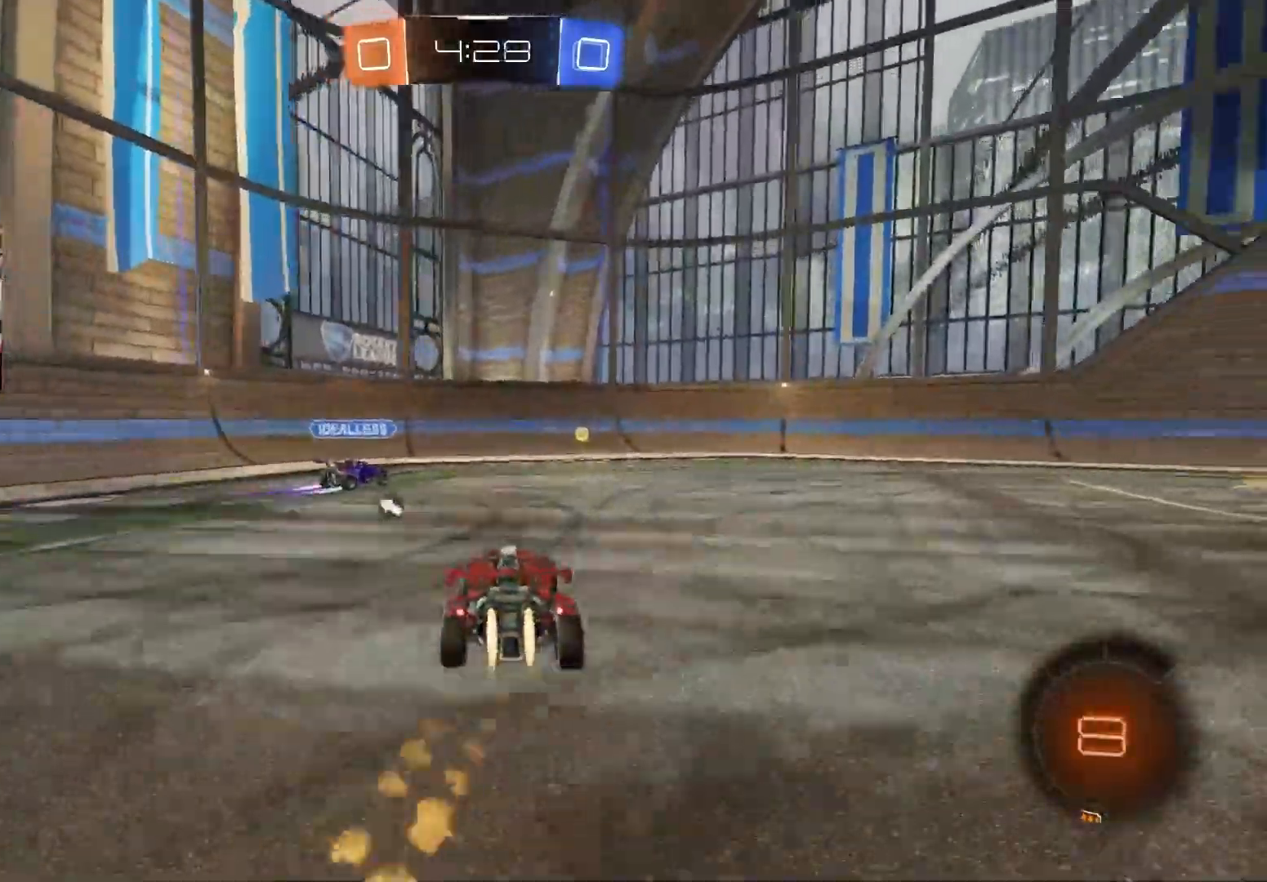
{"buttons": ["CIRCLE", "R2"], "left_stick": "right", "right_stick": "center", "events": [[467, "left_stick", "right"]]}
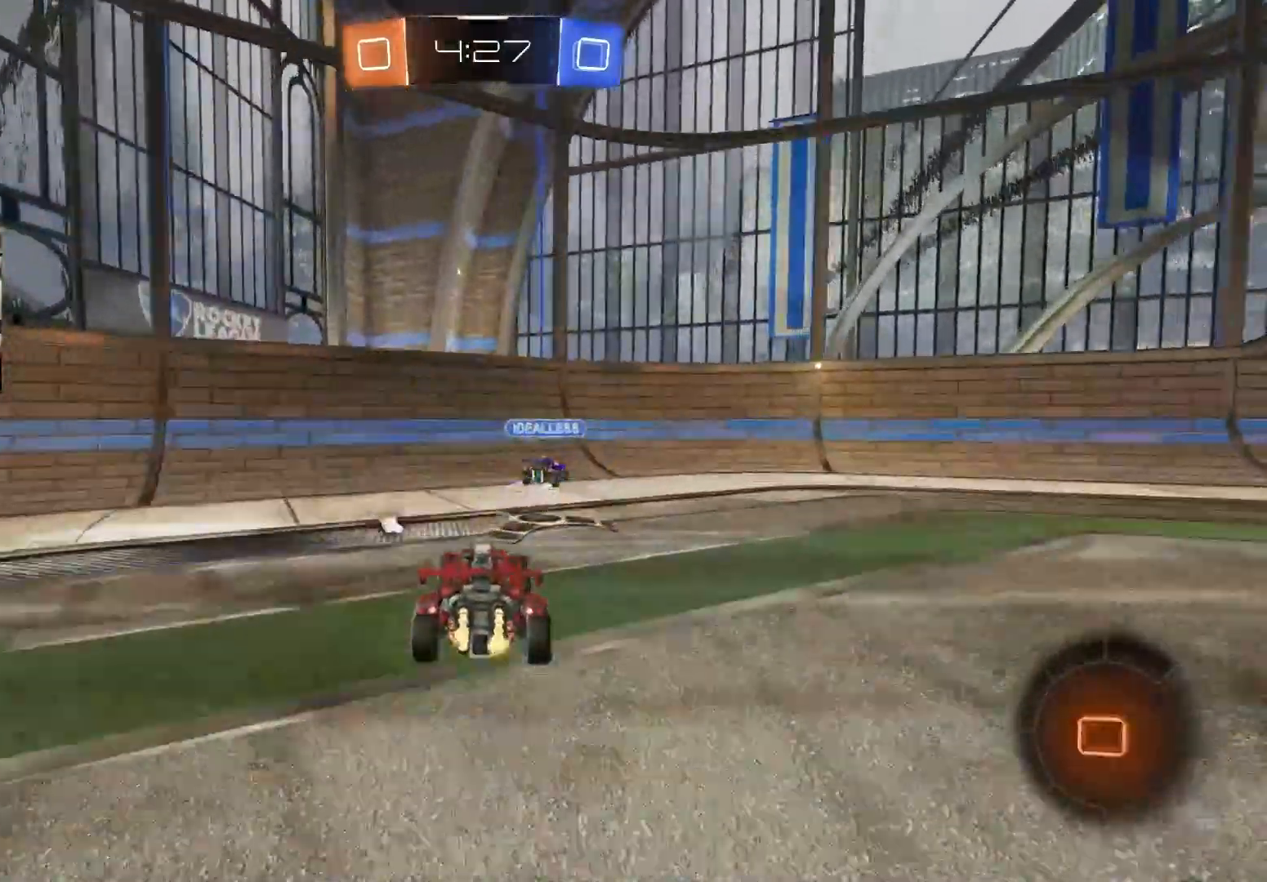
{"buttons": ["R2"], "left_stick": "right", "right_stick": "center", "events": [[33, "CIRCLE", "up"], [117, "left_stick", "center"], [267, "left_stick", "right"]]}
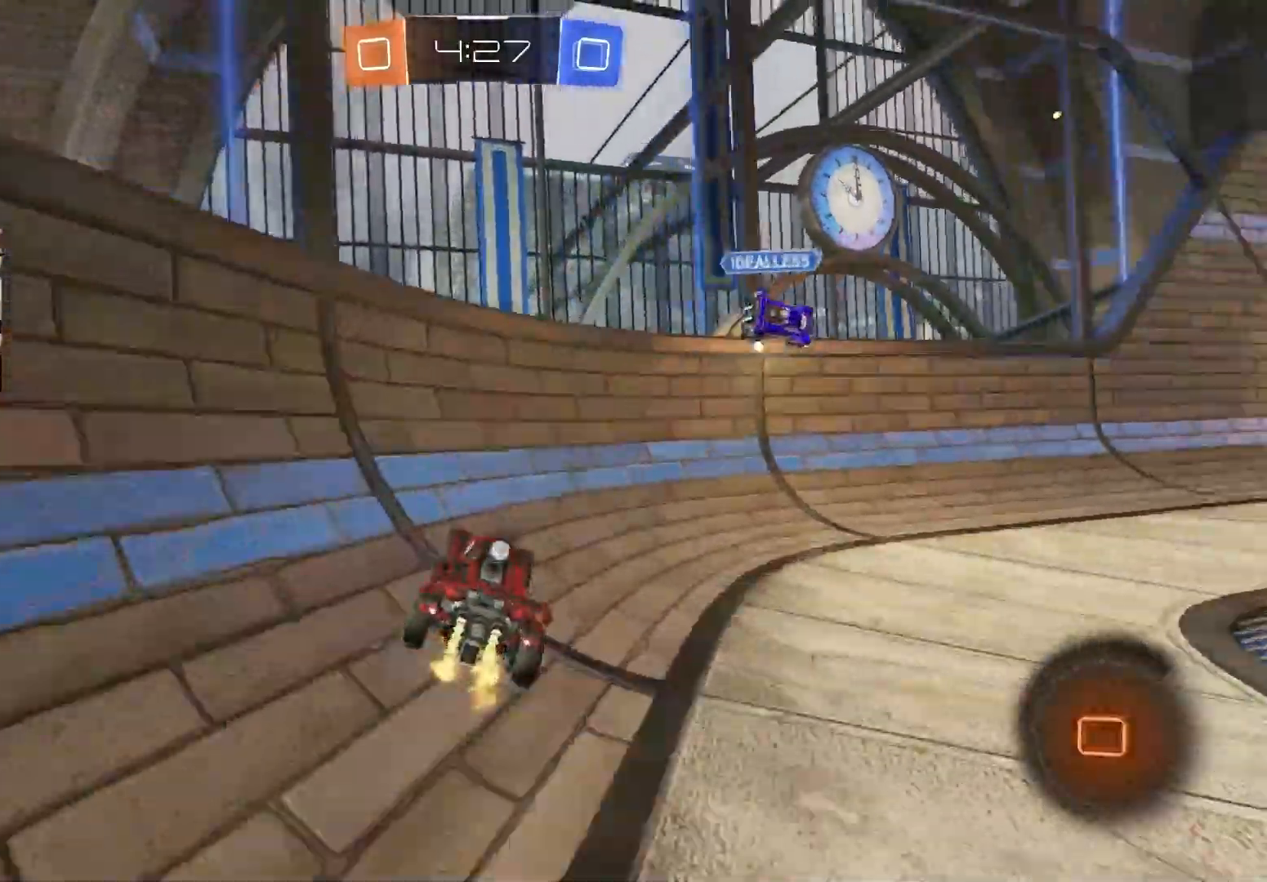
{"buttons": ["R2"], "left_stick": "right", "right_stick": "center", "events": []}
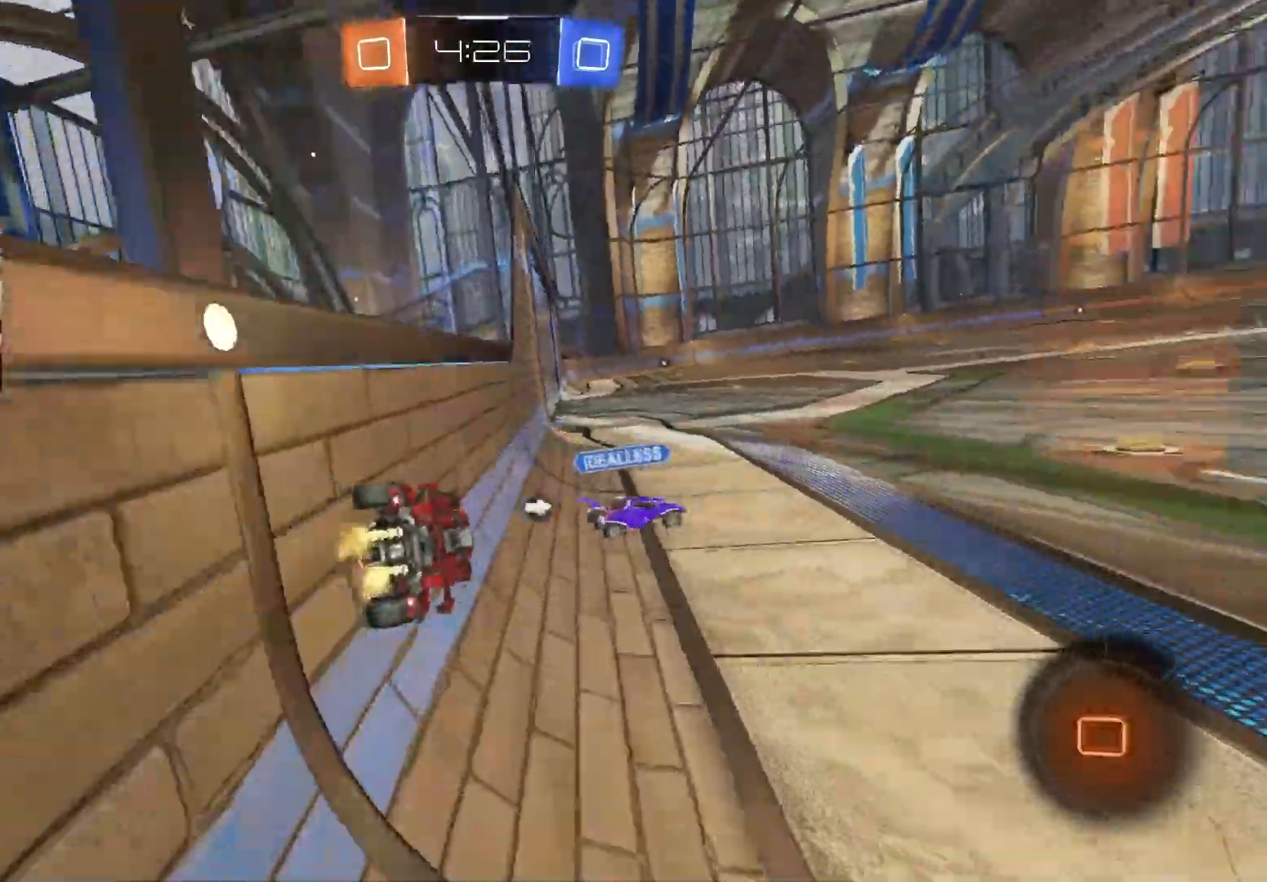
{"buttons": ["R2"], "left_stick": "right", "right_stick": "center", "events": [[167, "left_stick", "down-right"], [267, "left_stick", "center"], [417, "CIRCLE", "down"], [433, "CROSS", "down"], [450, "left_stick", "right"], [500, "CIRCLE", "up"], [500, "CROSS", "up"]]}
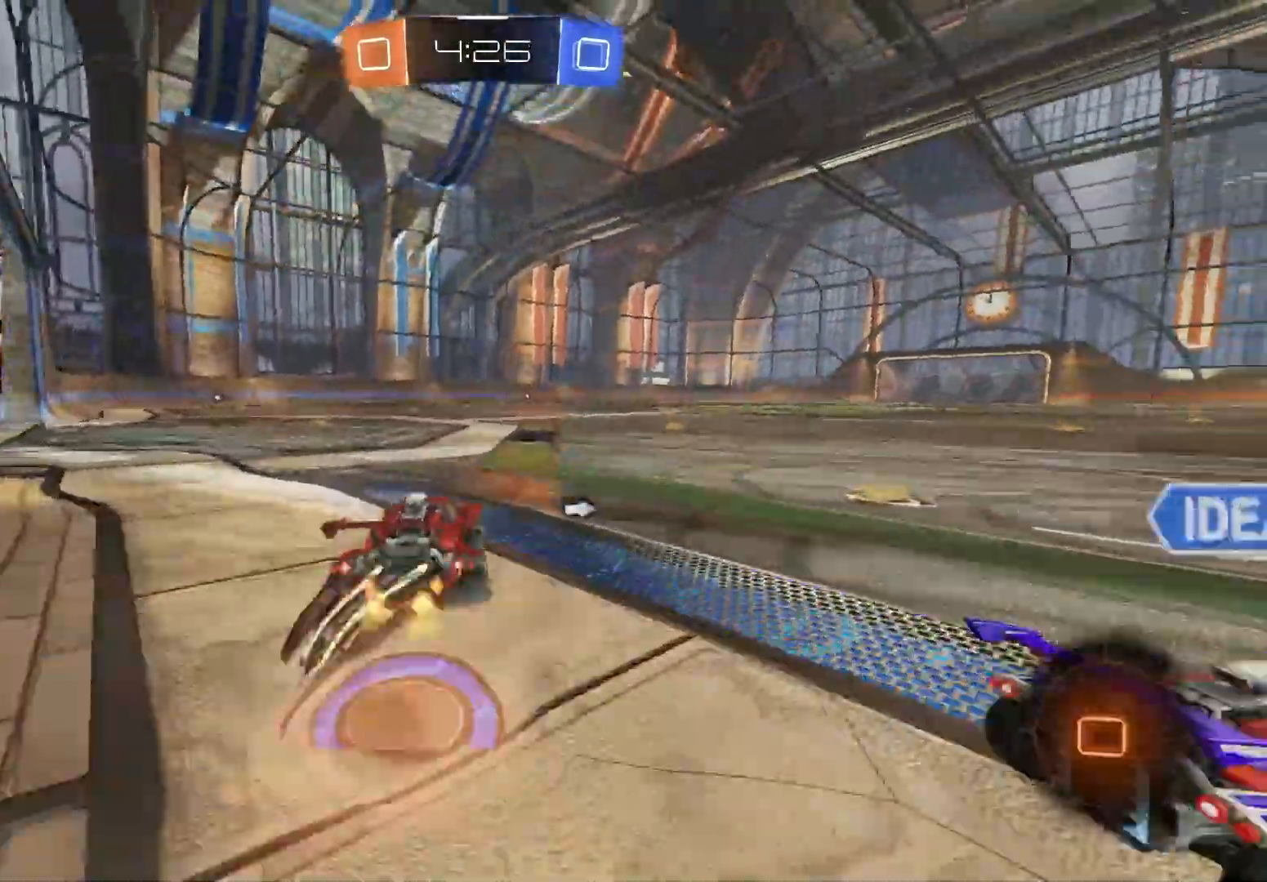
{"buttons": ["R1", "R2"], "left_stick": "down-right", "right_stick": "center", "events": [[50, "CIRCLE", "down"], [50, "CROSS", "down"], [67, "R1", "down"], [117, "TRIANGLE", "down"], [133, "L3", "down"], [150, "CROSS", "up"], [150, "left_stick", "down"], [200, "L3", "up"], [267, "TRIANGLE", "up"], [400, "left_stick", "center"], [417, "CIRCLE", "up"], [483, "left_stick", "down-right"]]}
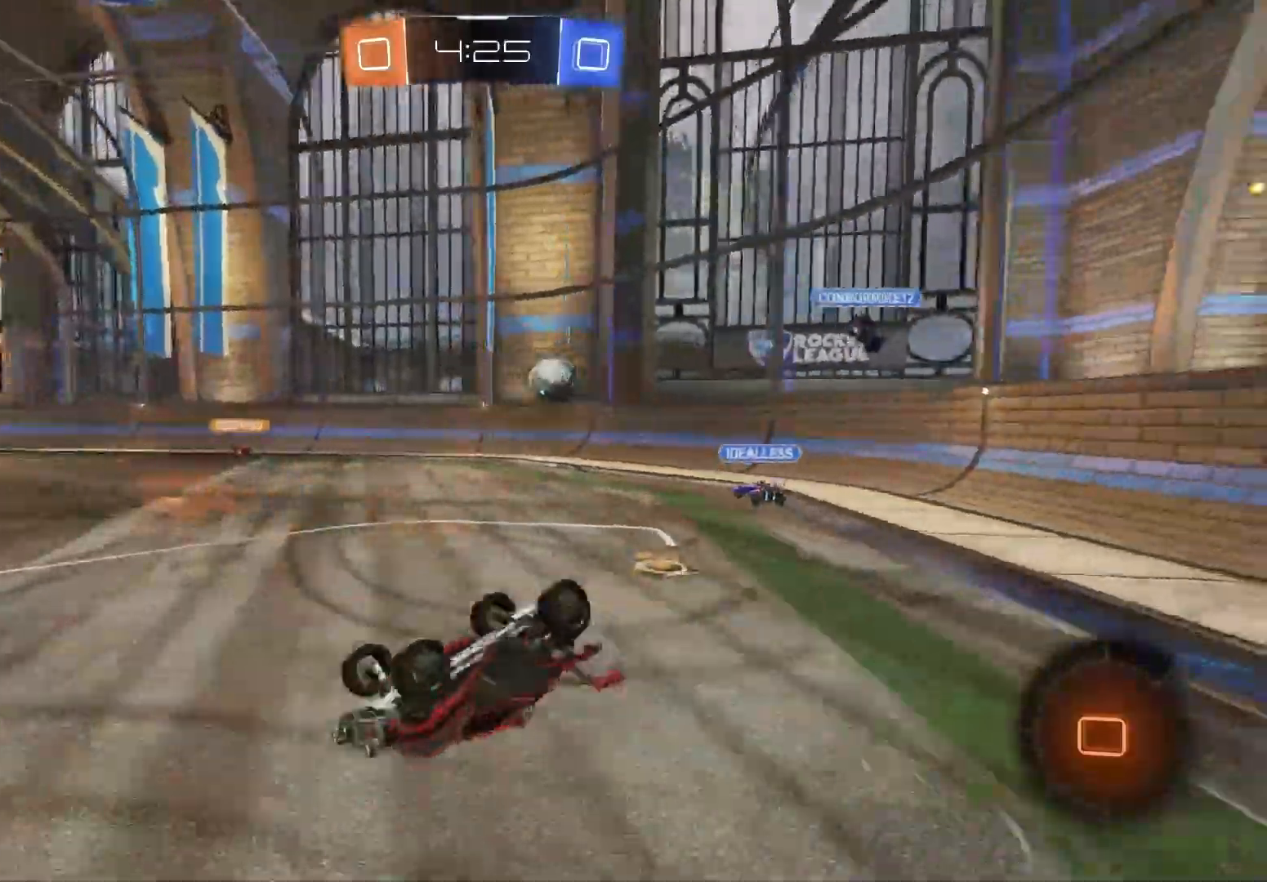
{"buttons": ["R2"], "left_stick": "right", "right_stick": "center", "events": [[300, "left_stick", "center"], [350, "R1", "up"], [350, "TRIANGLE", "down"], [450, "left_stick", "right"], [500, "TRIANGLE", "up"]]}
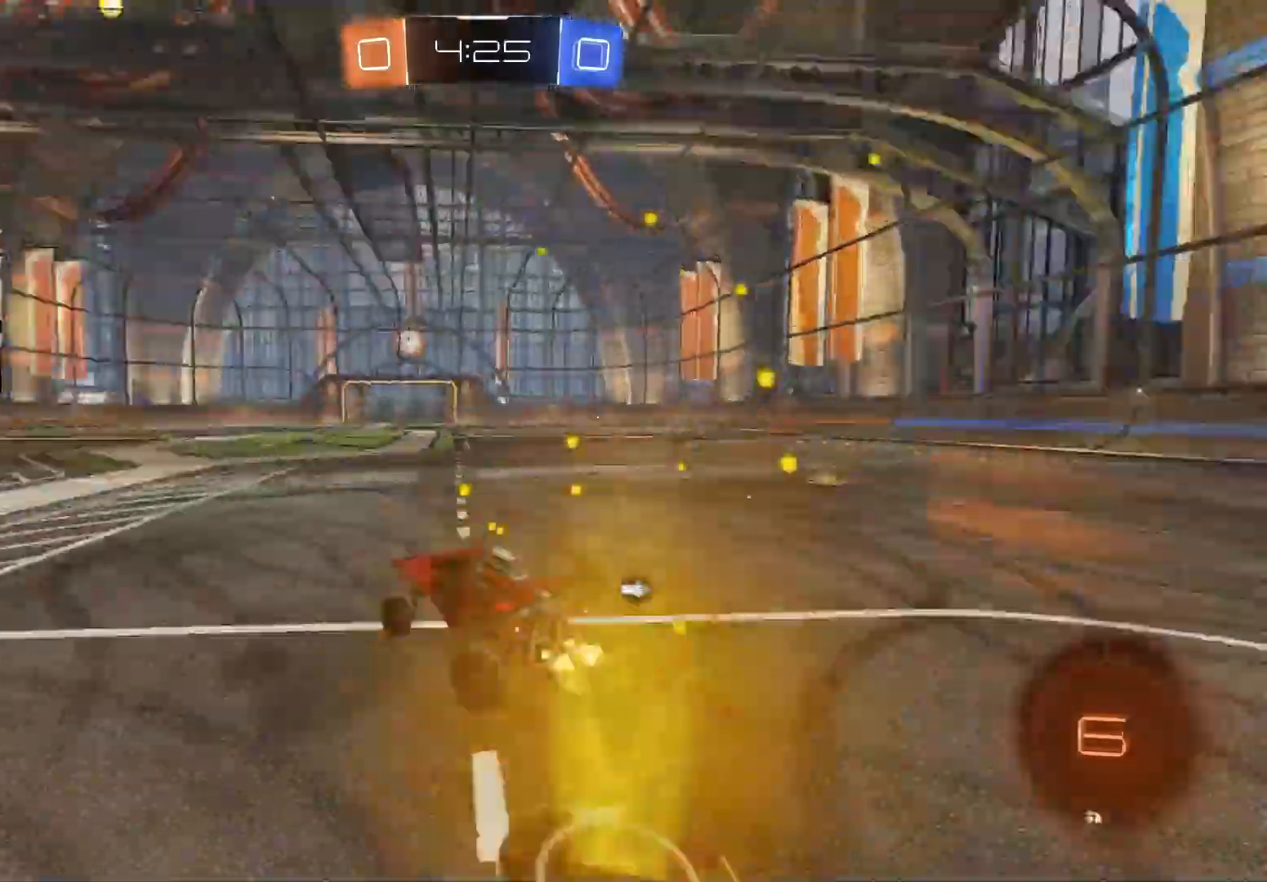
{"buttons": ["R2"], "left_stick": "center", "right_stick": "center", "events": [[100, "left_stick", "center"]]}
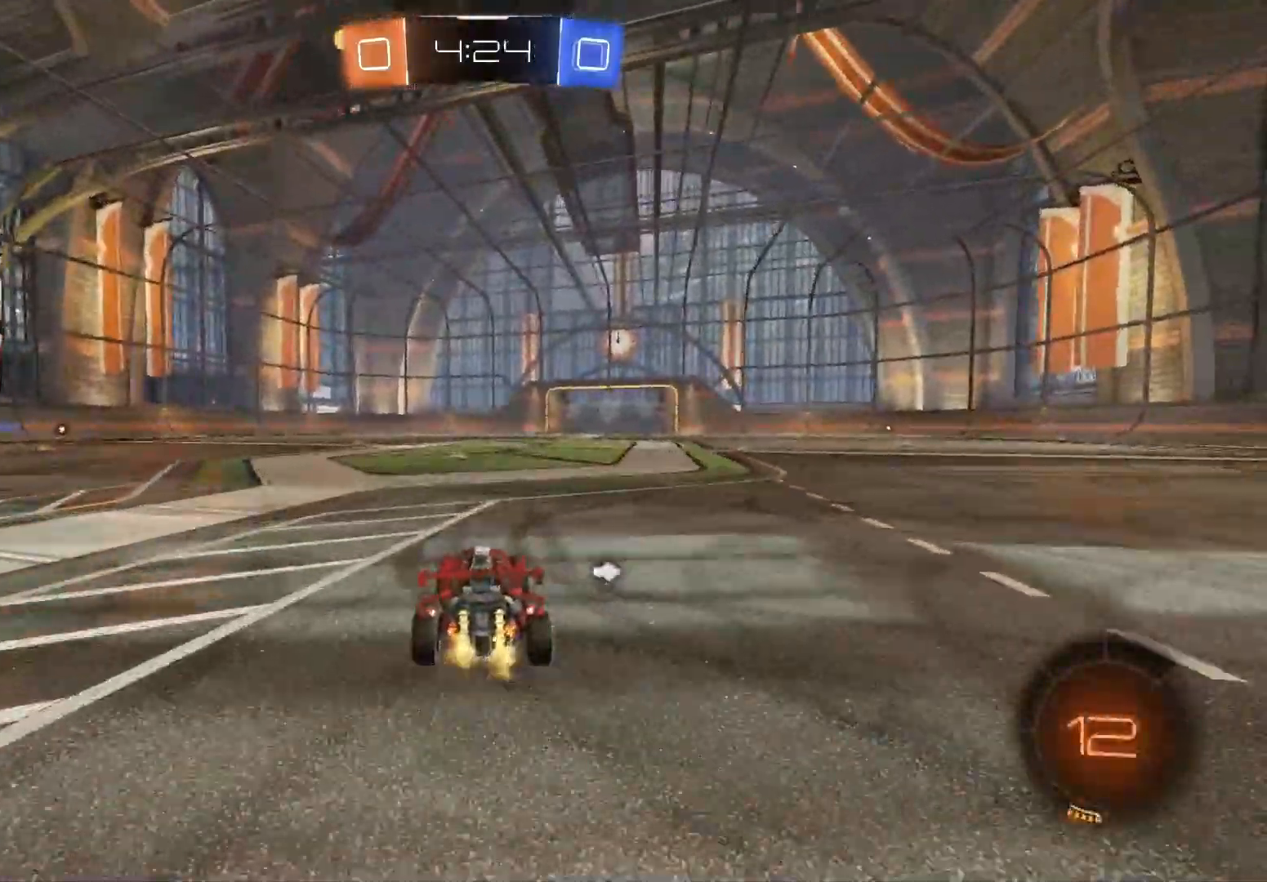
{"buttons": ["R2"], "left_stick": "center", "right_stick": "center", "events": [[17, "left_stick", "left"], [133, "left_stick", "center"], [317, "left_stick", "right"], [417, "left_stick", "center"]]}
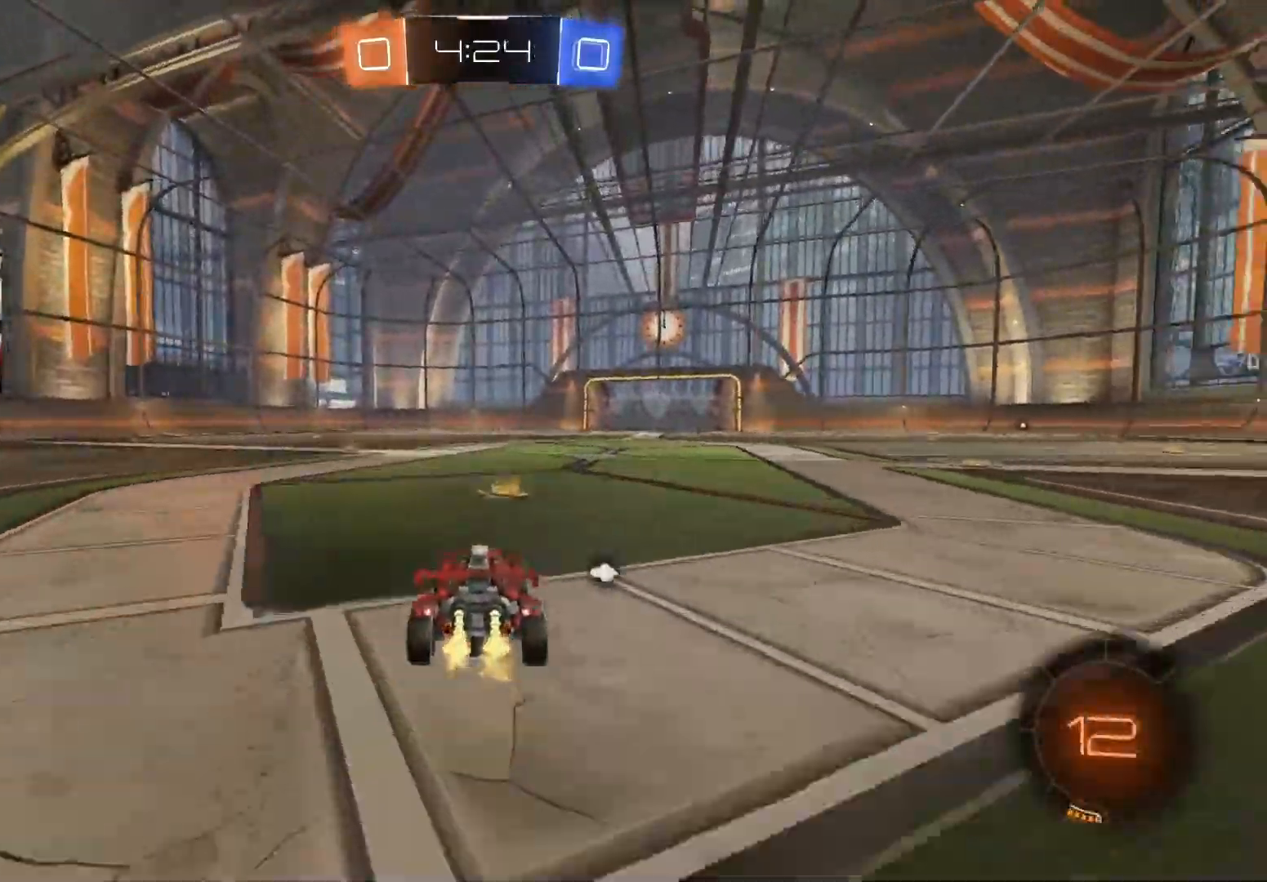
{"buttons": ["TRIANGLE", "R1", "R2"], "left_stick": "center", "right_stick": "center", "events": [[33, "CROSS", "down"], [67, "left_stick", "up-right"], [100, "CROSS", "up"], [150, "CROSS", "down"], [167, "R1", "down"], [200, "L3", "down"], [250, "left_stick", "down"], [283, "L3", "up"], [317, "CROSS", "up"], [450, "TRIANGLE", "down"], [483, "left_stick", "center"]]}
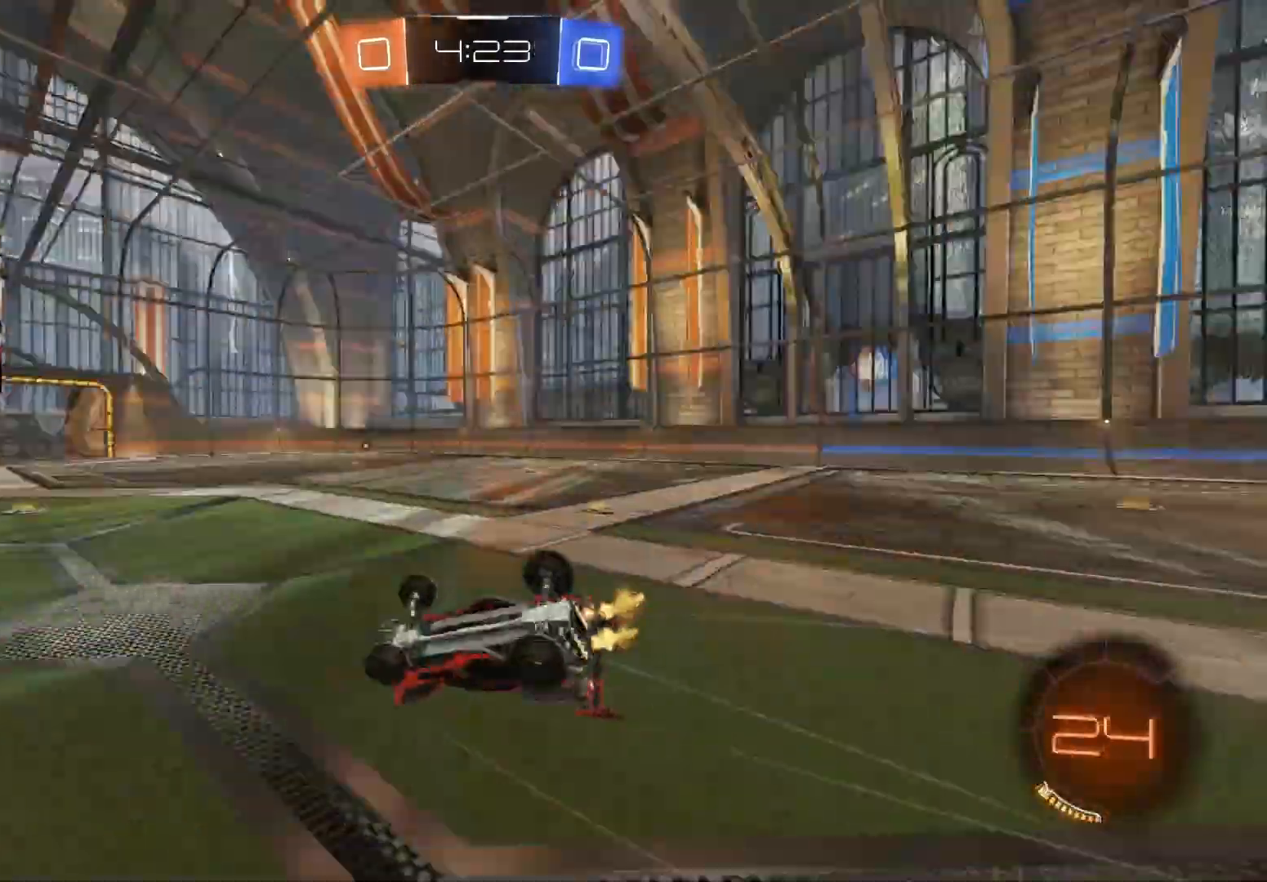
{"buttons": ["R2"], "left_stick": "center", "right_stick": "center", "events": [[100, "TRIANGLE", "up"], [100, "left_stick", "down-right"], [383, "left_stick", "center"], [450, "R1", "up"]]}
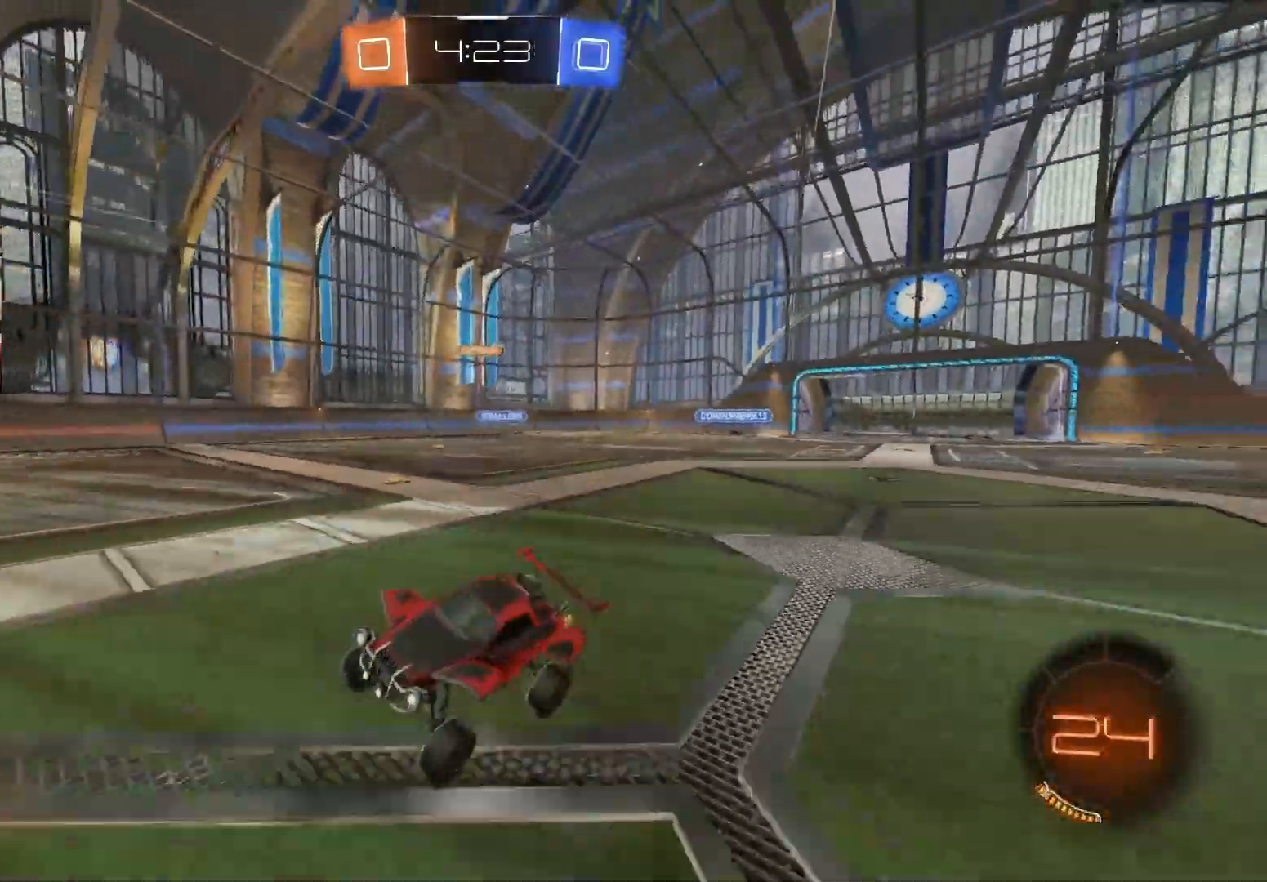
{"buttons": ["L1", "R2"], "left_stick": "right", "right_stick": "center", "events": [[233, "left_stick", "right"], [467, "L1", "down"]]}
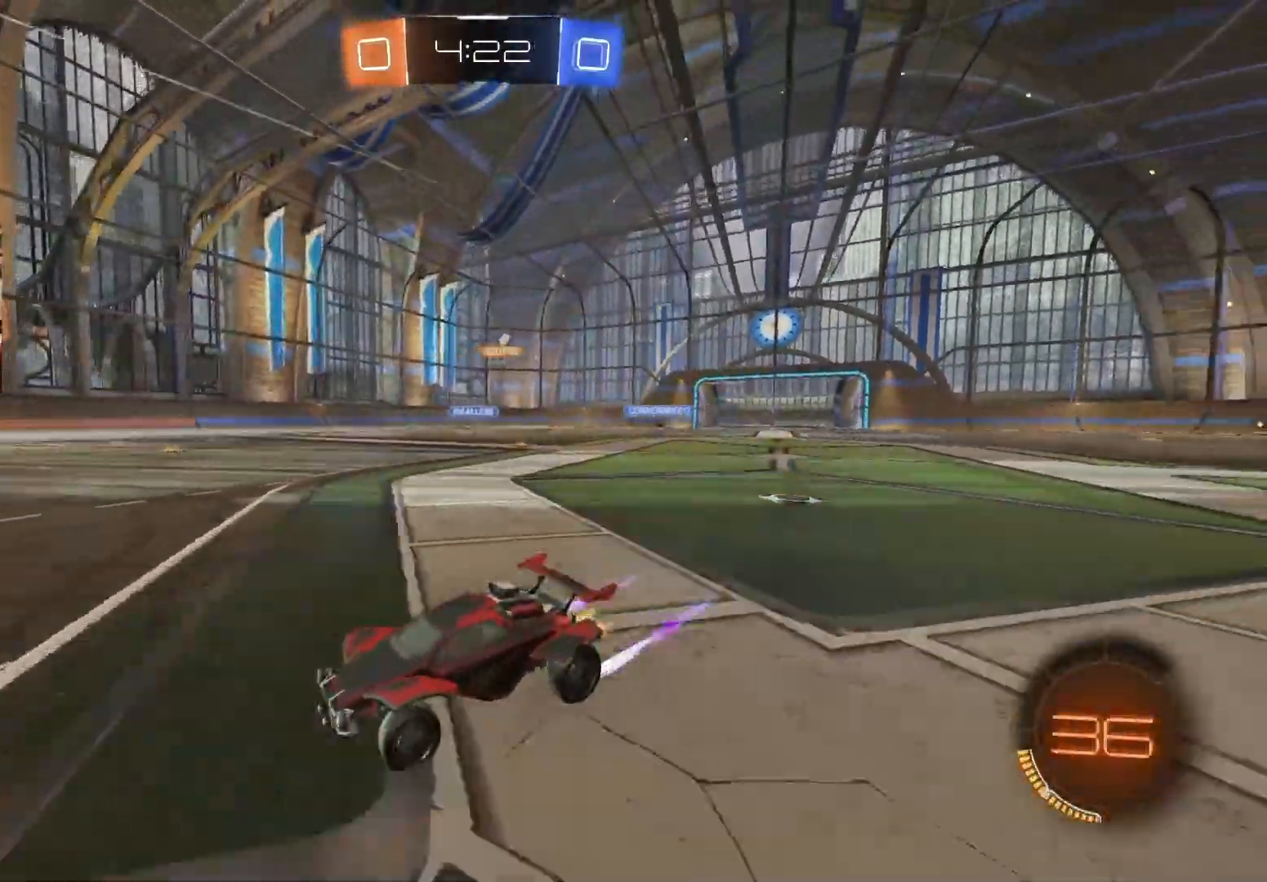
{"buttons": ["R2"], "left_stick": "center", "right_stick": "center", "events": [[100, "L1", "up"], [467, "left_stick", "center"]]}
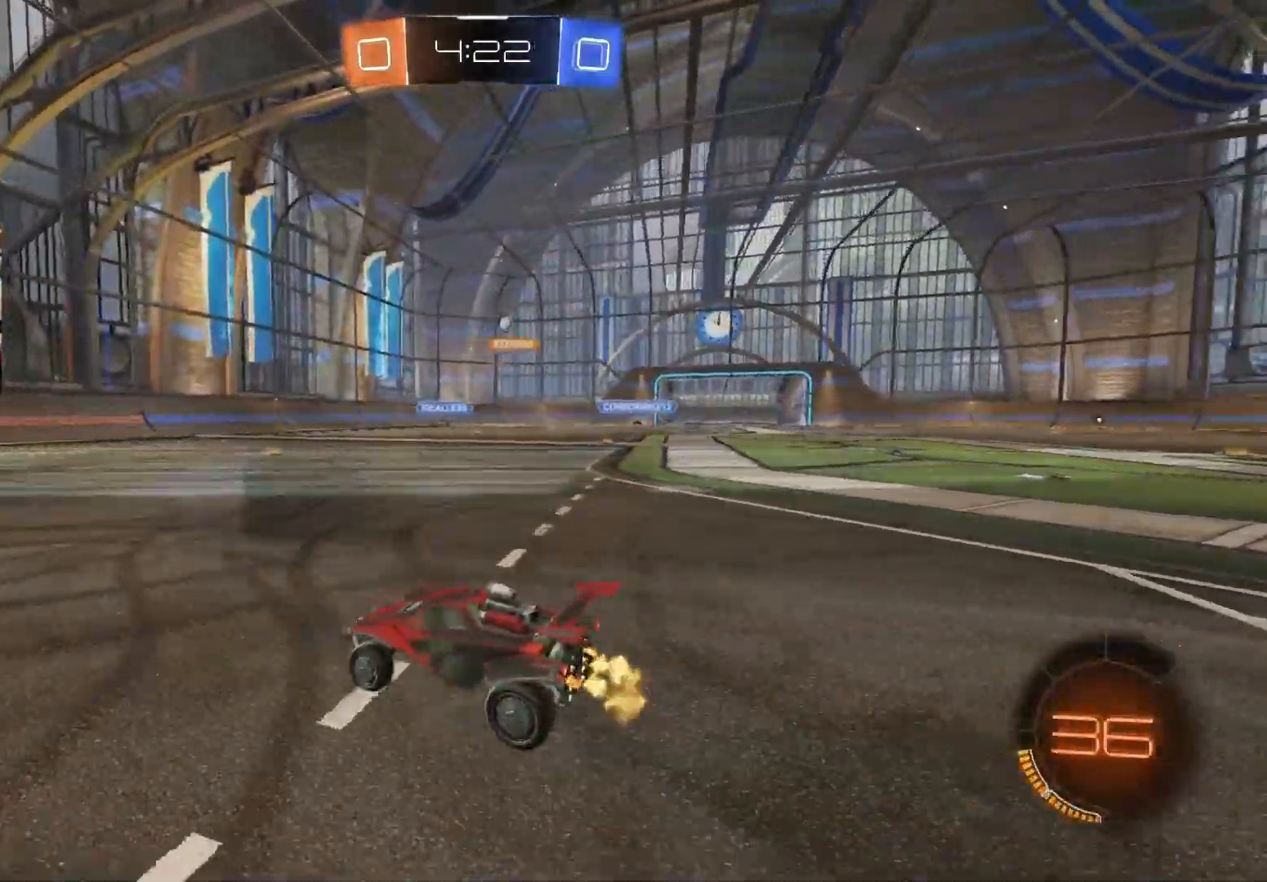
{"buttons": ["R2"], "left_stick": "right", "right_stick": "center", "events": [[133, "left_stick", "right"], [367, "left_stick", "center"], [467, "left_stick", "right"]]}
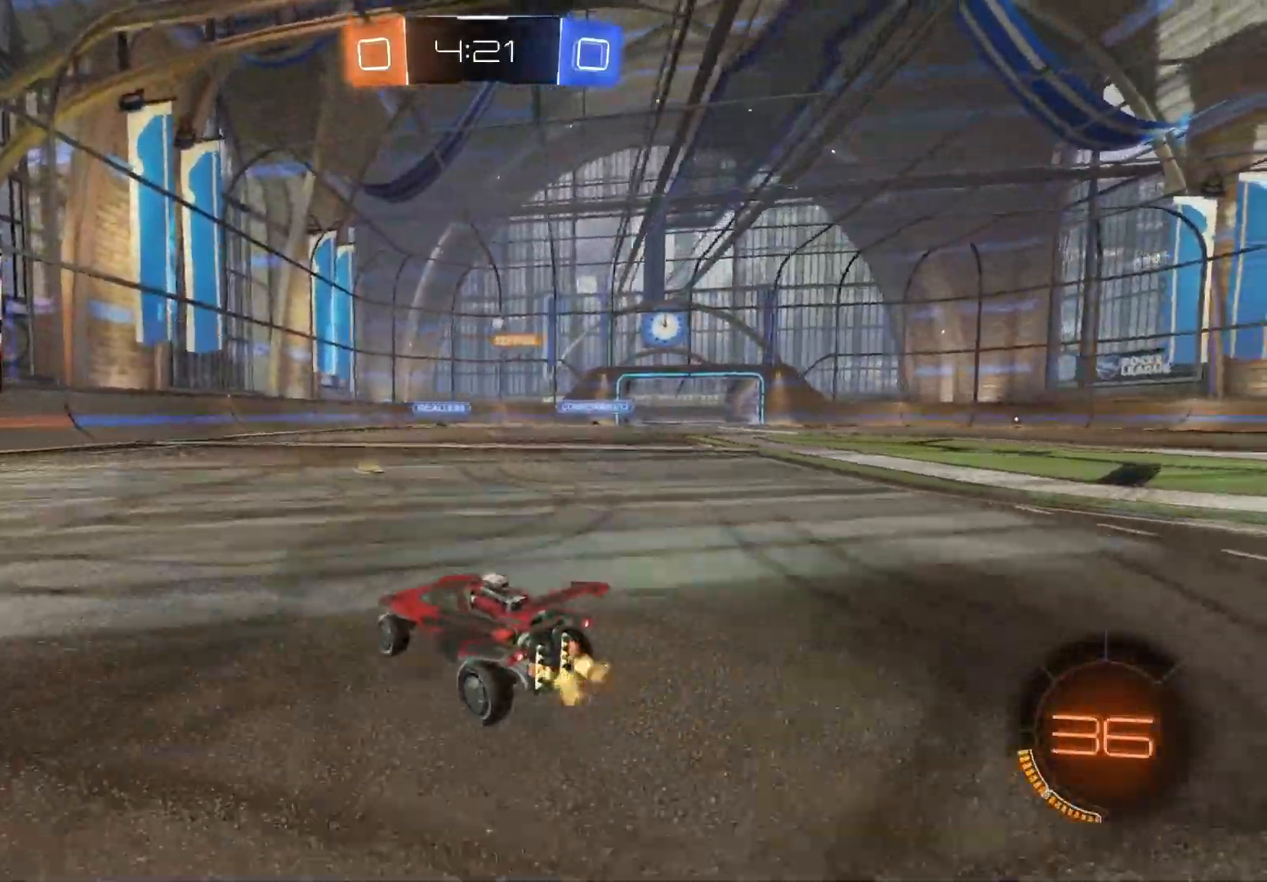
{"buttons": ["R2"], "left_stick": "right", "right_stick": "center", "events": [[150, "left_stick", "center"], [283, "left_stick", "right"]]}
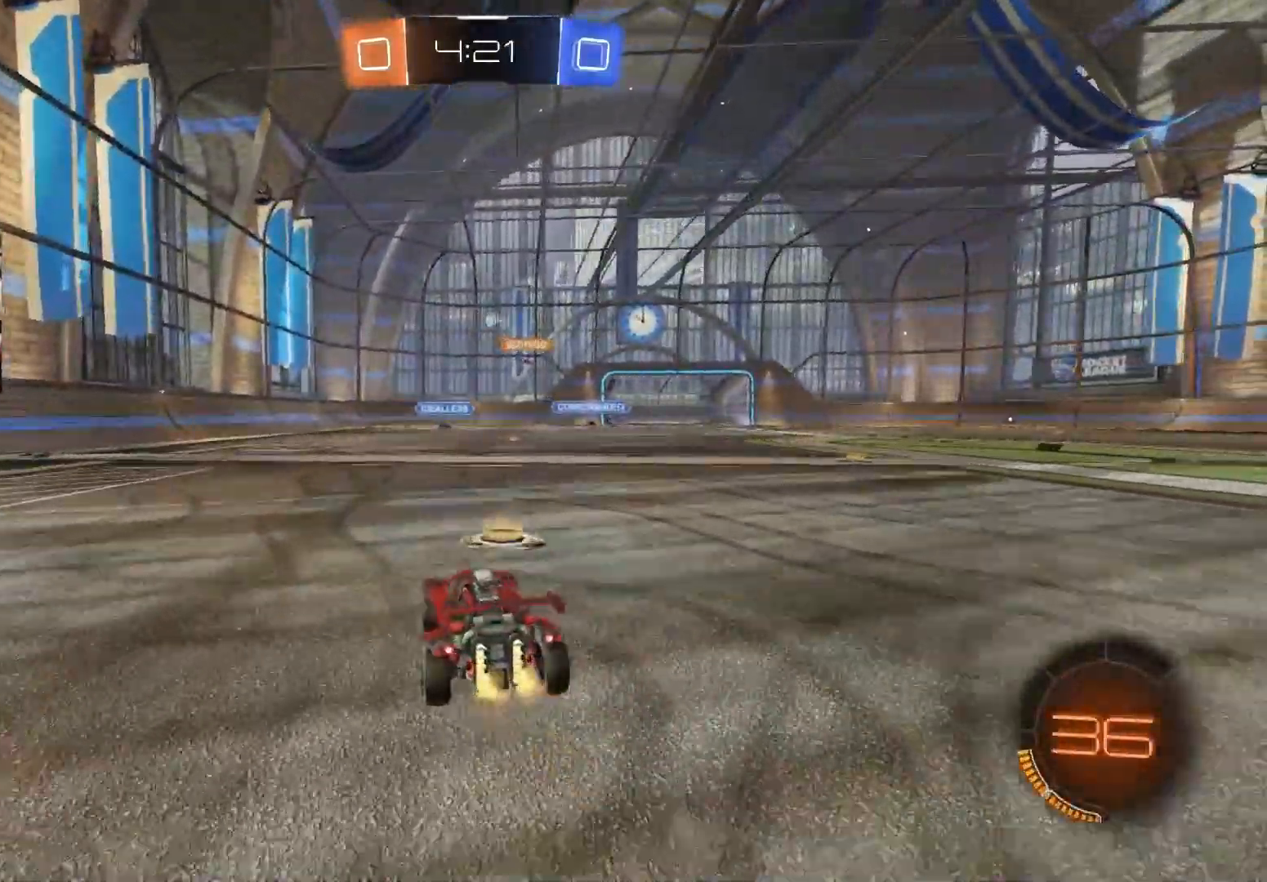
{"buttons": ["R2"], "left_stick": "left", "right_stick": "center", "events": [[33, "left_stick", "down-right"], [133, "left_stick", "center"], [317, "left_stick", "right"], [500, "left_stick", "left"]]}
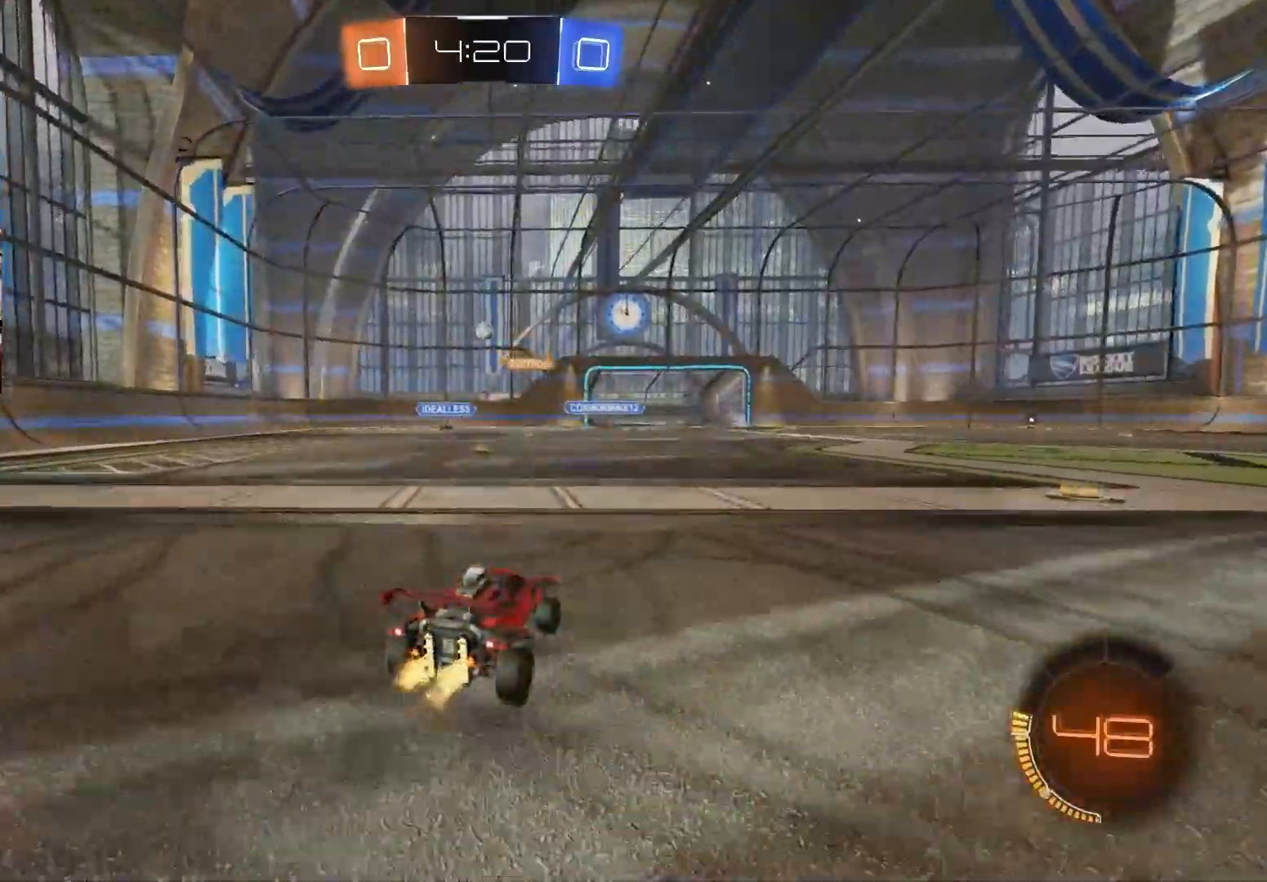
{"buttons": ["R2"], "left_stick": "right", "right_stick": "center", "events": [[283, "left_stick", "down"], [333, "left_stick", "right"]]}
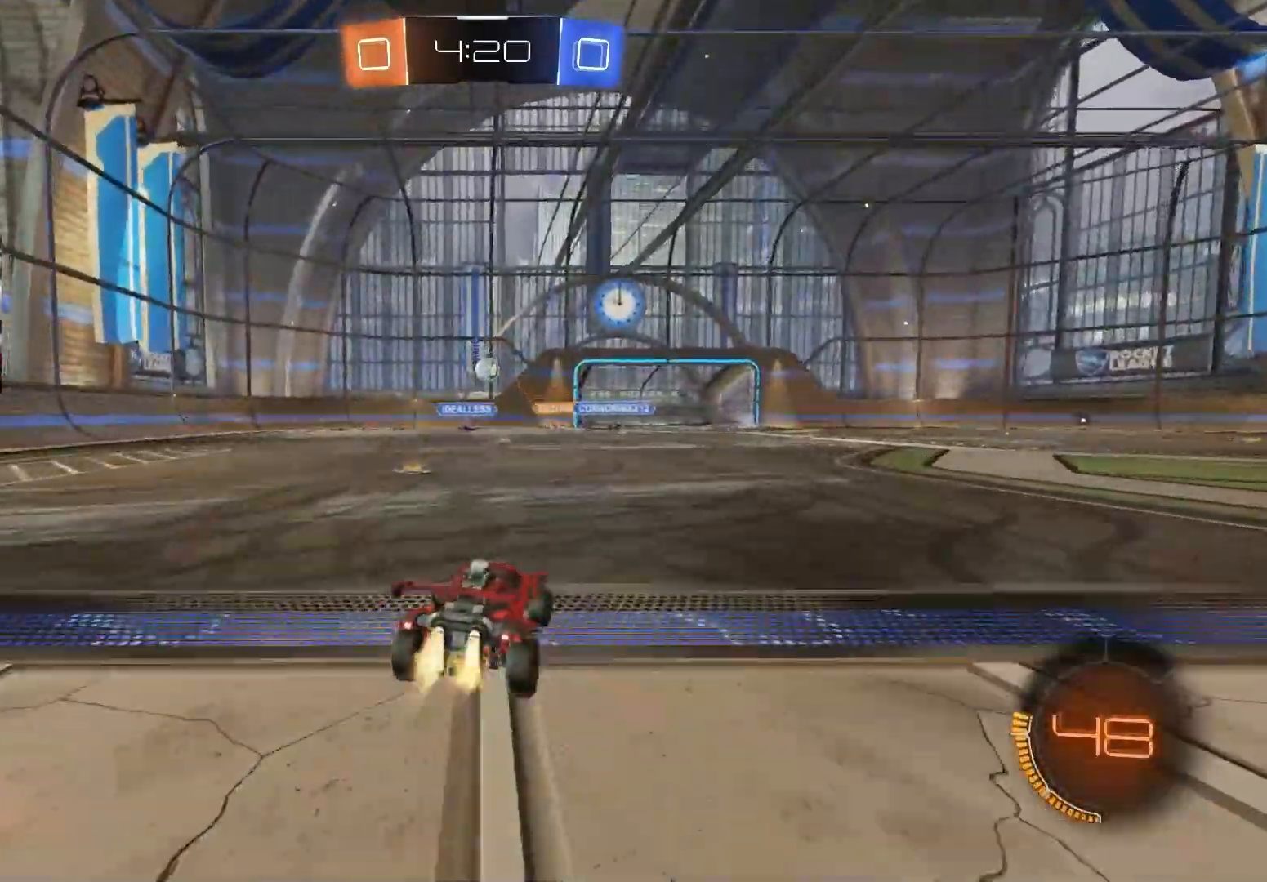
{"buttons": ["R2"], "left_stick": "left", "right_stick": "center", "events": [[17, "CIRCLE", "down"], [100, "left_stick", "center"], [233, "left_stick", "left"], [333, "left_stick", "center"], [500, "CIRCLE", "up"], [500, "left_stick", "left"]]}
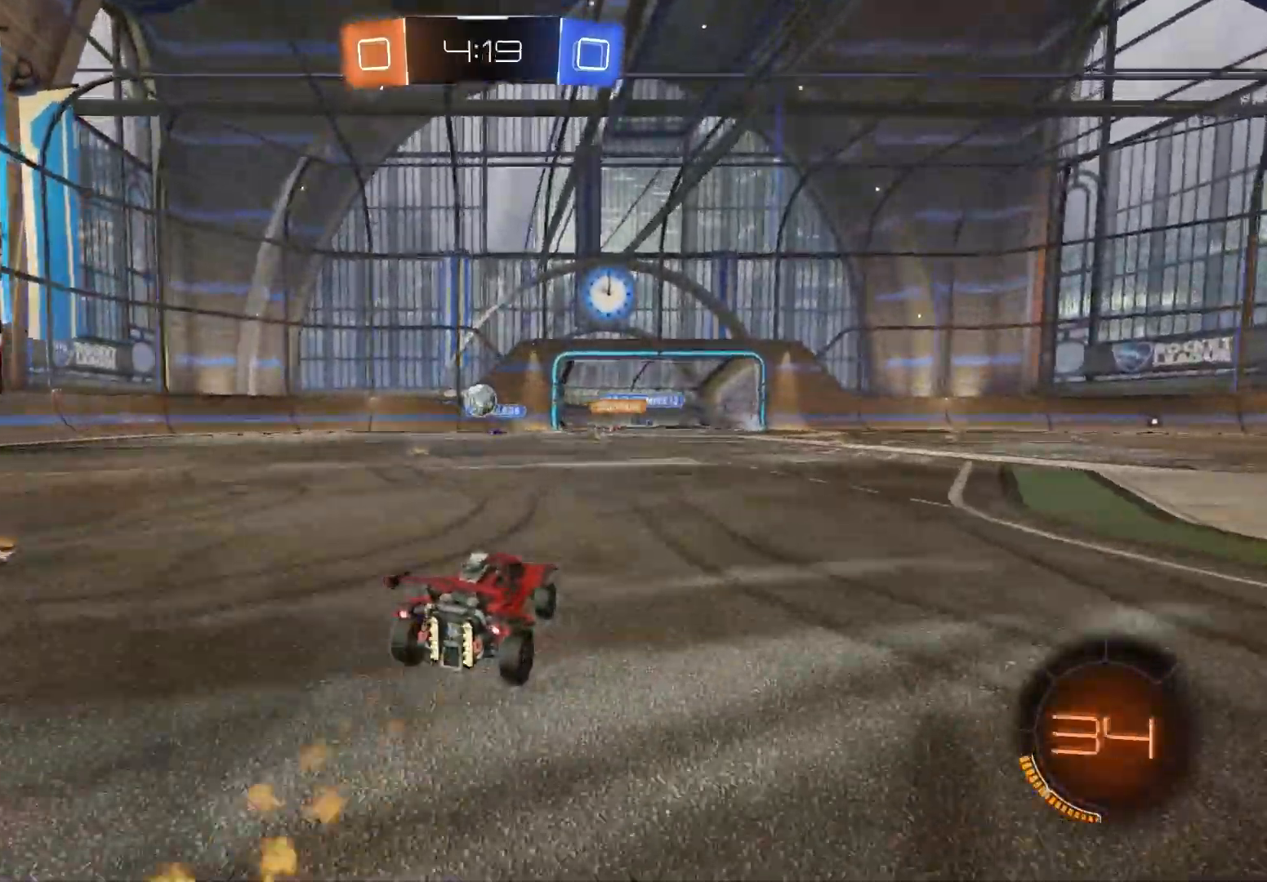
{"buttons": ["CIRCLE", "R2"], "left_stick": "up-right", "right_stick": "center", "events": [[100, "left_stick", "center"], [167, "CIRCLE", "down"], [183, "CROSS", "down"], [200, "left_stick", "down-right"], [467, "left_stick", "up-right"], [483, "CROSS", "up"]]}
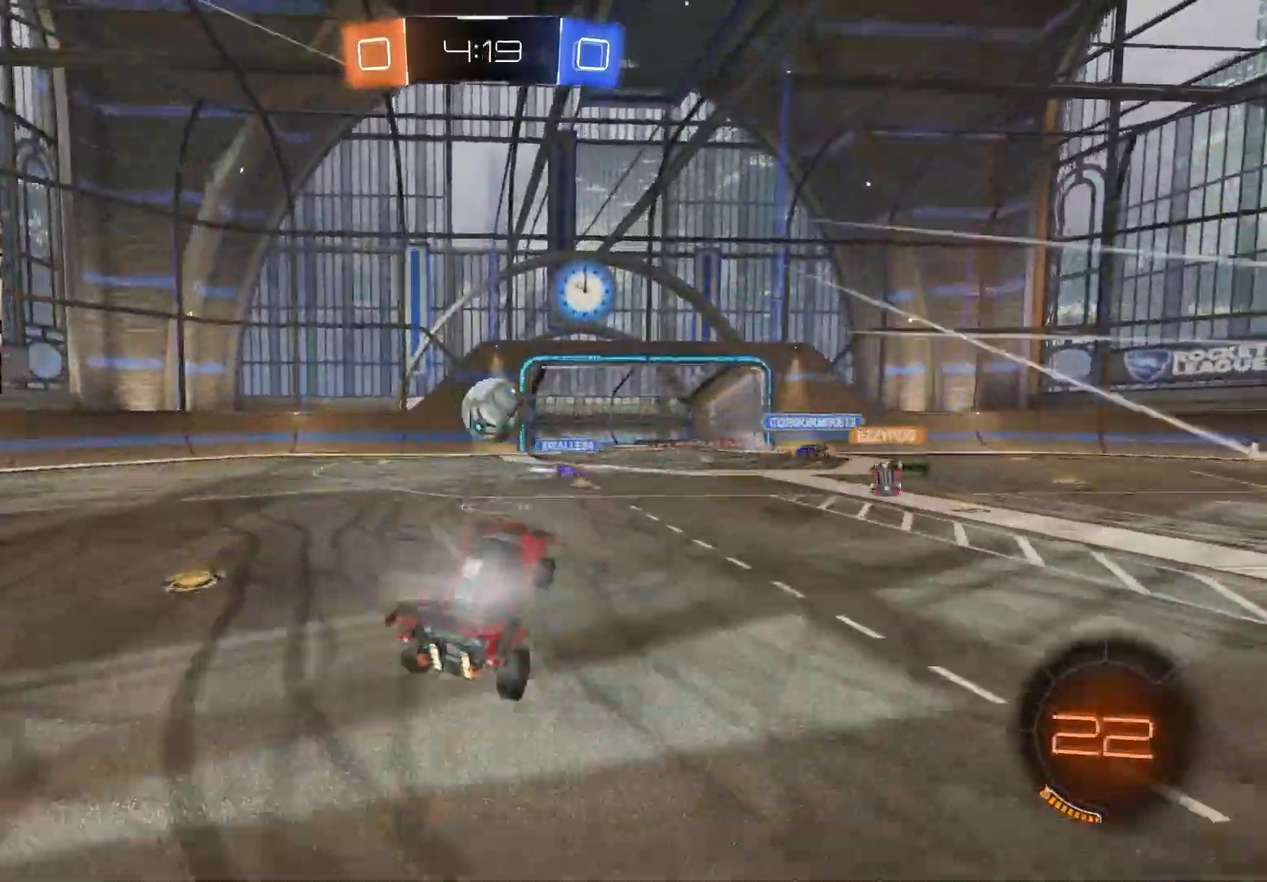
{"buttons": ["CIRCLE", "R1", "R2"], "left_stick": "down", "right_stick": "center", "events": [[17, "CIRCLE", "up"], [133, "CIRCLE", "down"], [150, "CROSS", "down"], [217, "R1", "down"], [267, "left_stick", "up-left"], [283, "L3", "down"], [333, "left_stick", "down"], [400, "CROSS", "up"], [417, "L3", "up"]]}
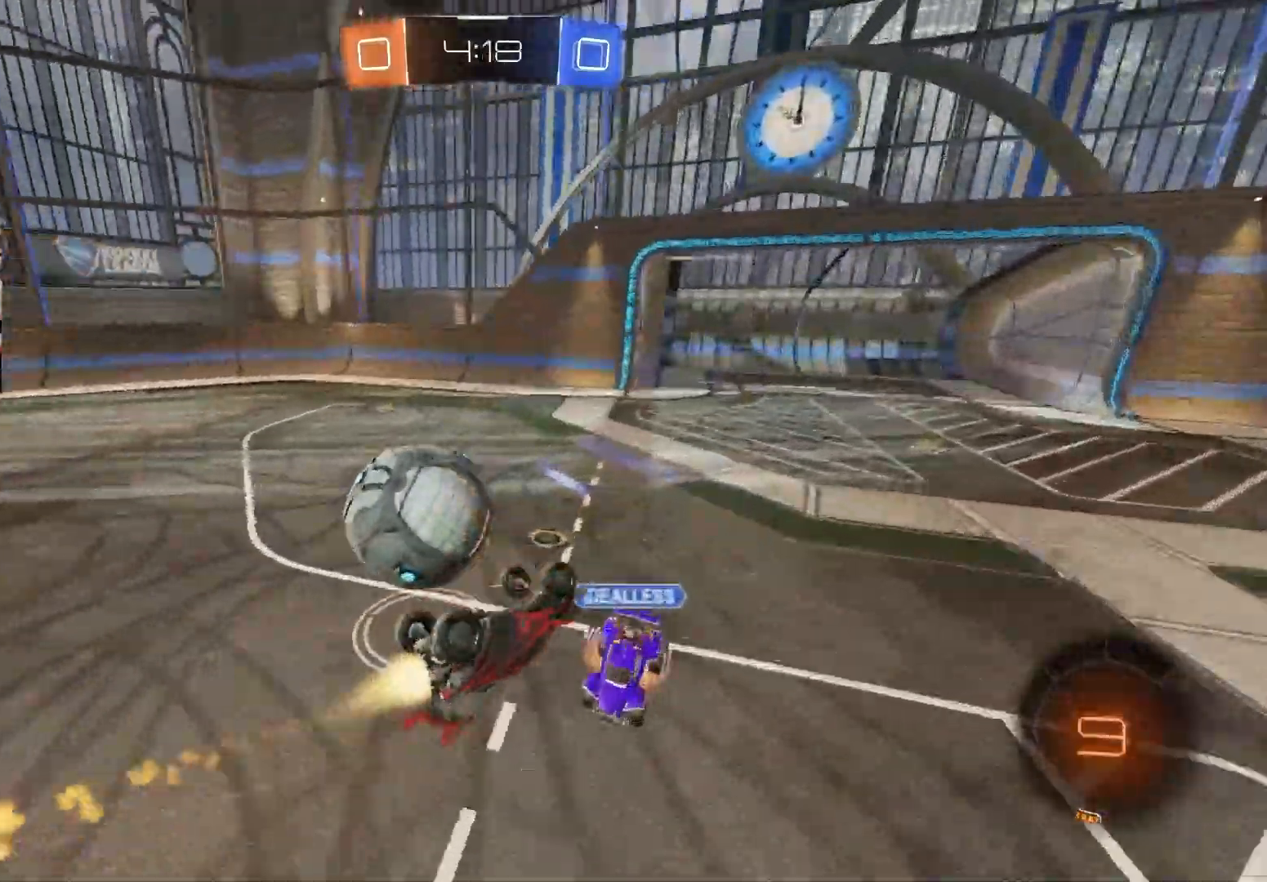
{"buttons": ["R2"], "left_stick": "center", "right_stick": "center", "events": [[50, "left_stick", "up-left"], [117, "CIRCLE", "up"], [183, "left_stick", "down"], [317, "R1", "up"], [333, "left_stick", "center"]]}
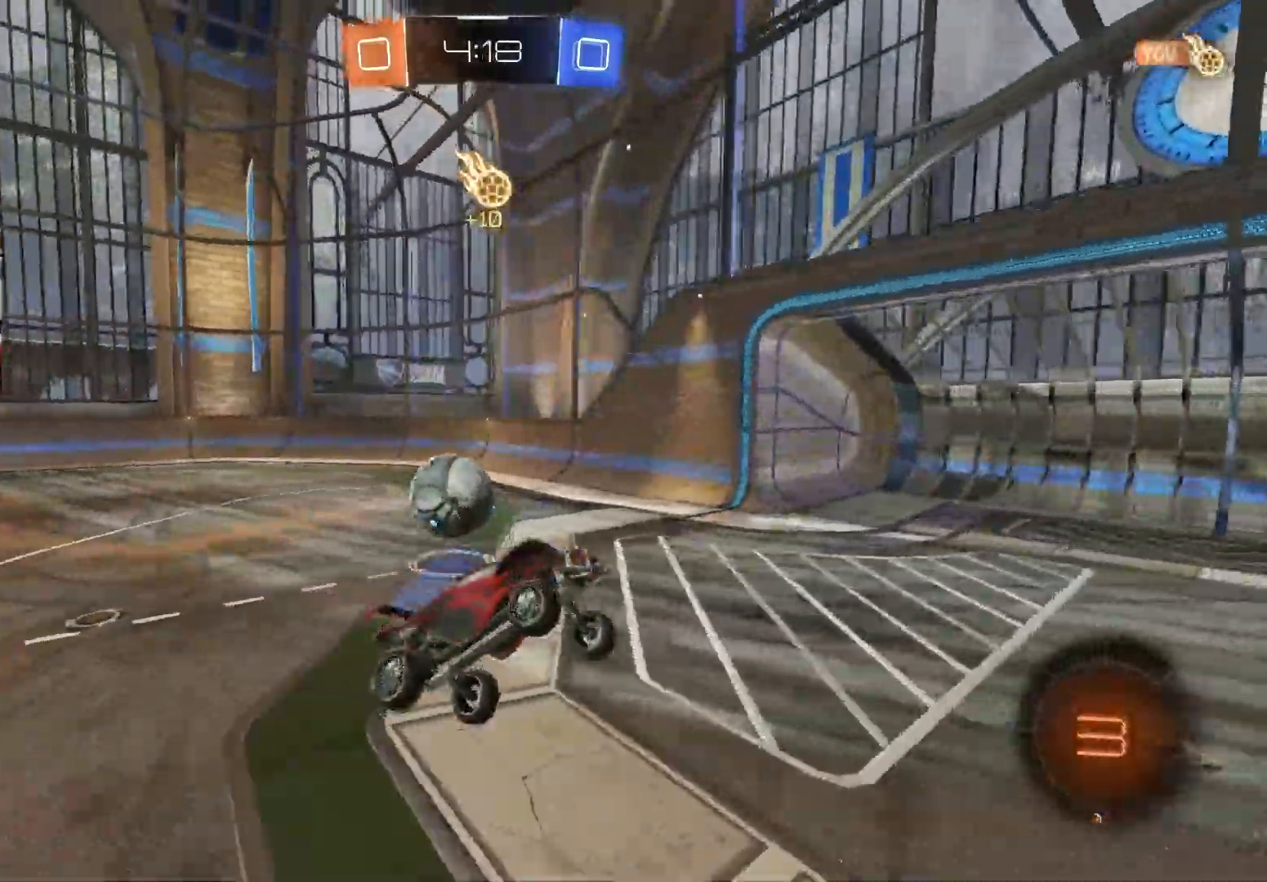
{"buttons": ["R2"], "left_stick": "right", "right_stick": "center", "events": [[167, "left_stick", "up"], [333, "left_stick", "center"], [383, "left_stick", "right"]]}
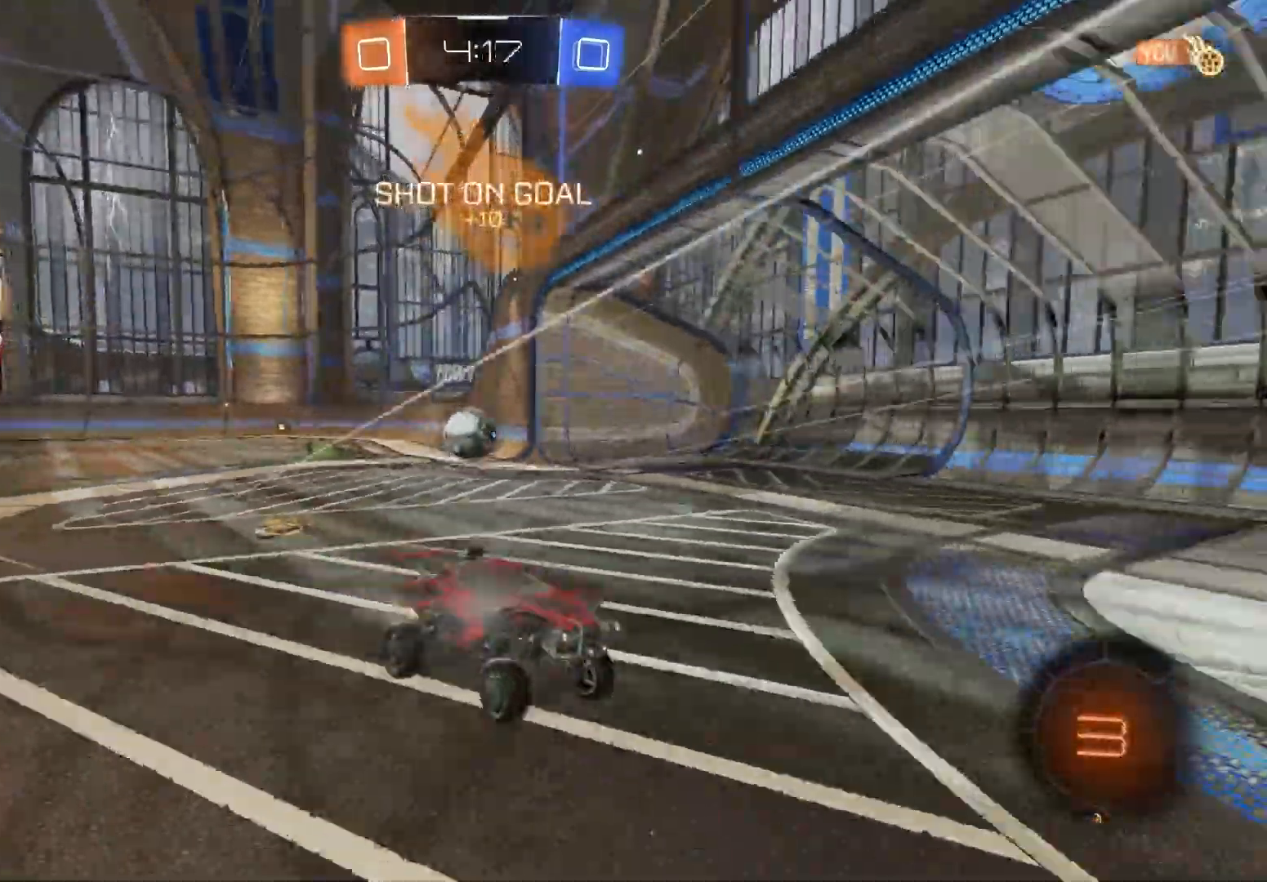
{"buttons": ["R2"], "left_stick": "center", "right_stick": "center", "events": [[100, "CIRCLE", "down"], [100, "TRIANGLE", "down"], [233, "TRIANGLE", "up"], [383, "CIRCLE", "up"], [417, "left_stick", "center"]]}
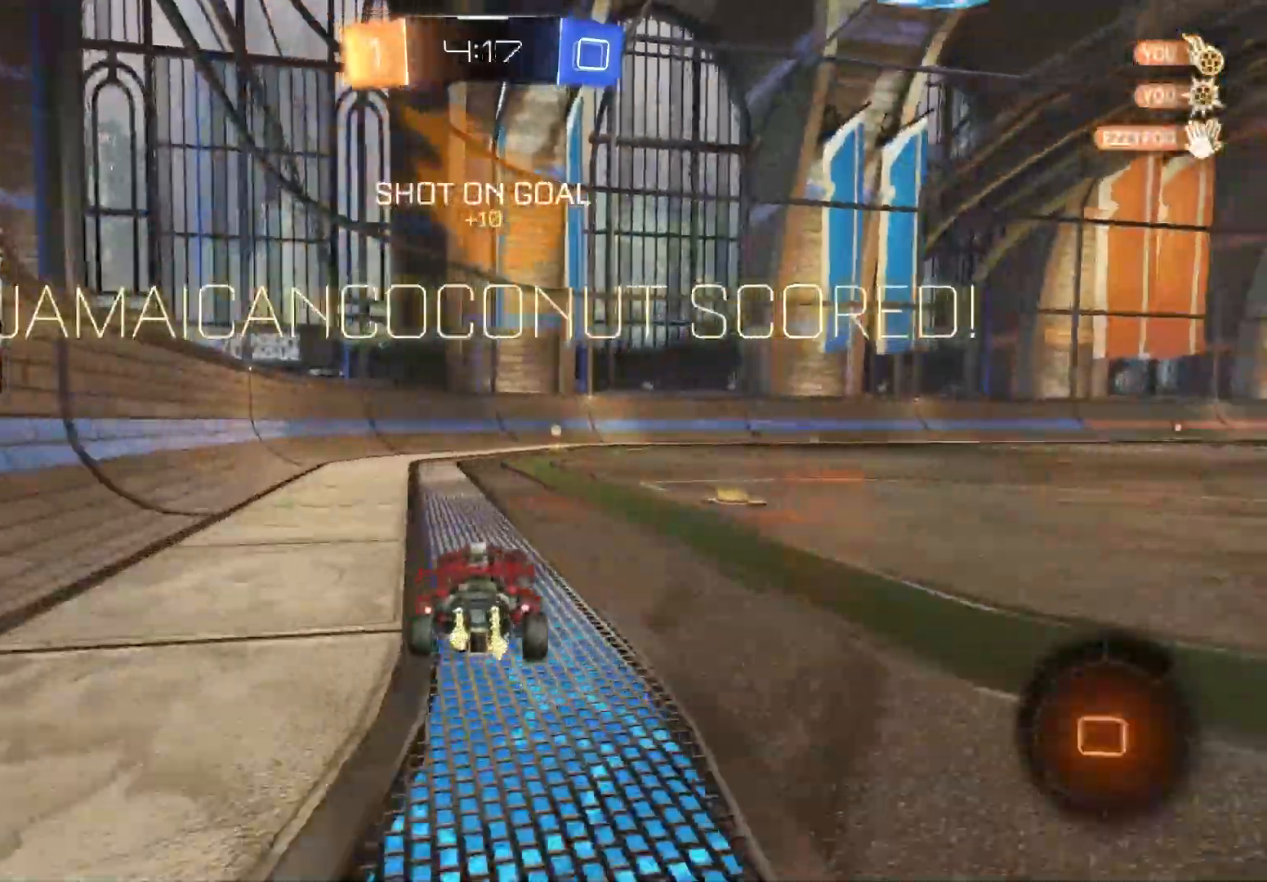
{"buttons": [], "left_stick": "right", "right_stick": "center", "events": [[400, "R2", "up"], [450, "left_stick", "right"]]}
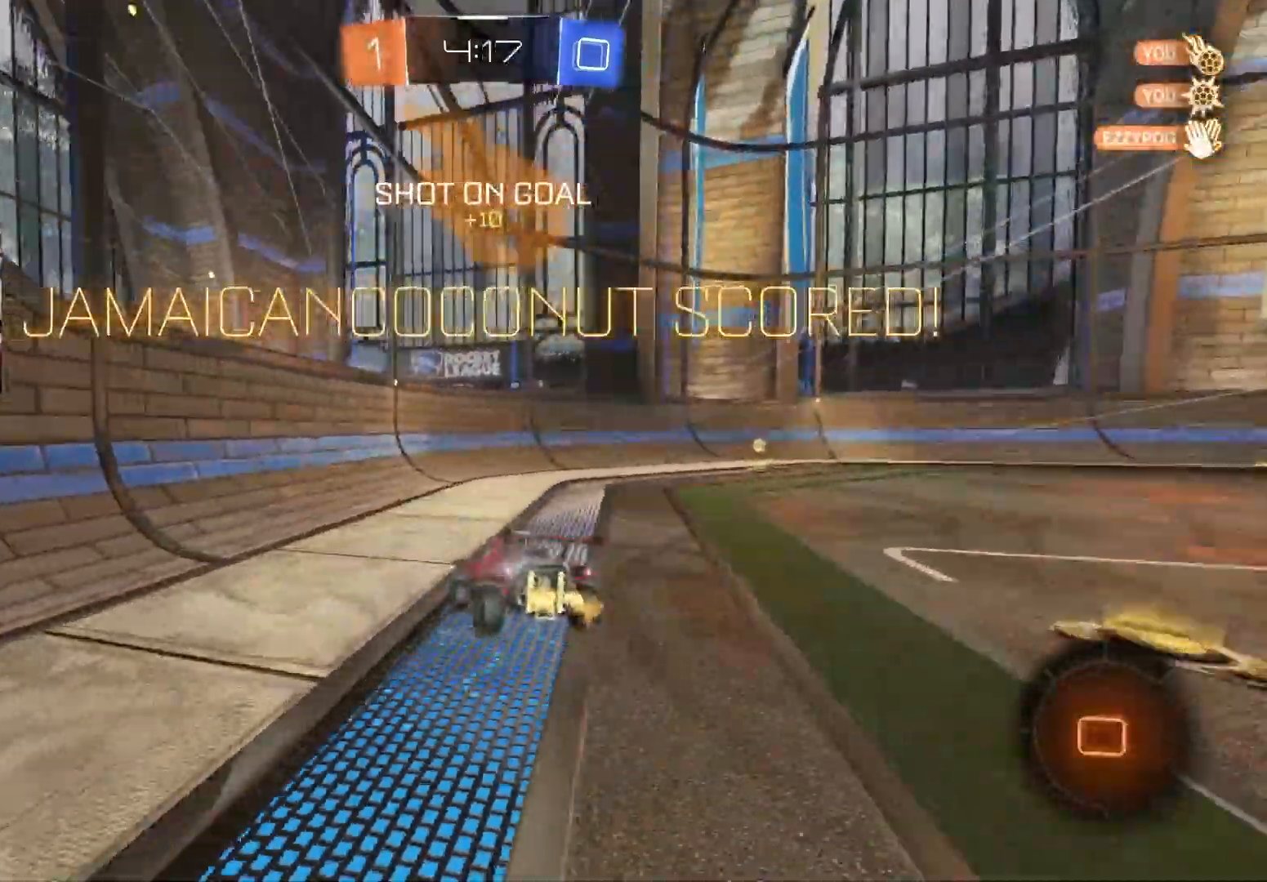
{"buttons": ["R1", "R3"], "left_stick": "up", "right_stick": "center", "events": [[50, "CROSS", "down"], [67, "R1", "down"], [117, "left_stick", "down"], [267, "CROSS", "up"], [383, "R3", "down"], [417, "left_stick", "left"], [500, "left_stick", "up"]]}